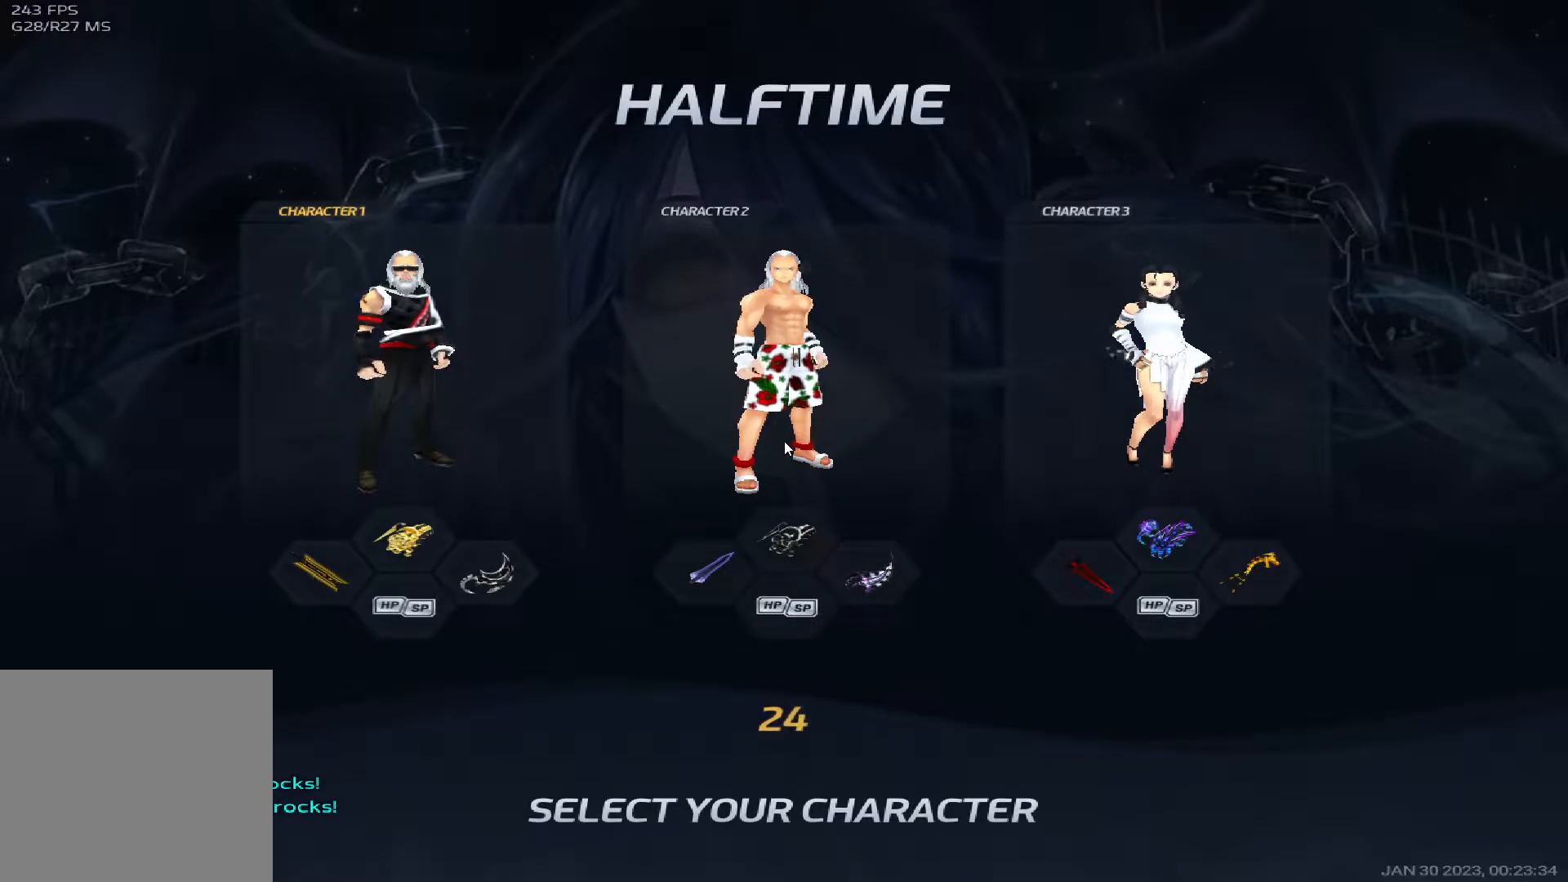
Gameplay with keyboard; each line is a JSON object with the keys held at the frame after it. "events" lists presses ("down") and releases ("up") of "1", "2", "3", "4", "5", "a", "alt", "b", "c", "ctrl", "d", "e", "f", "g", "q", "r", "s", "shift", "space", "t", "tab", "v", "w", "x" and "z" between this image and that frame as [ms after this image, input, new state], when the widget could be followed in between. No other keys are recorded. Mouse input is not recorded.
{"keys": ["tab"], "events": [[350, "tab", "down"]]}
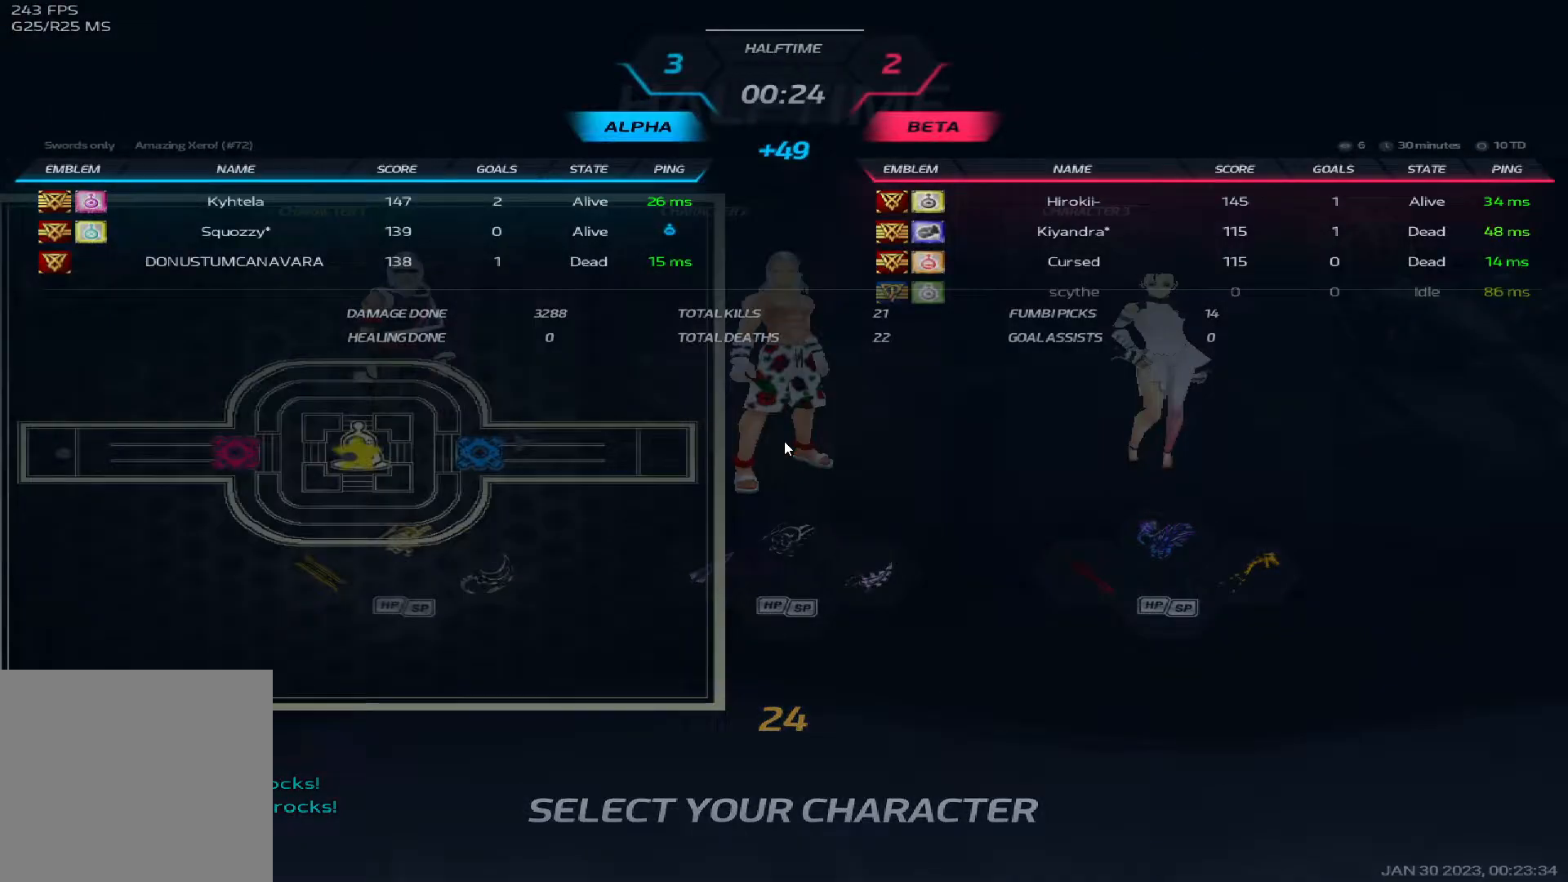
{"keys": ["tab"], "events": []}
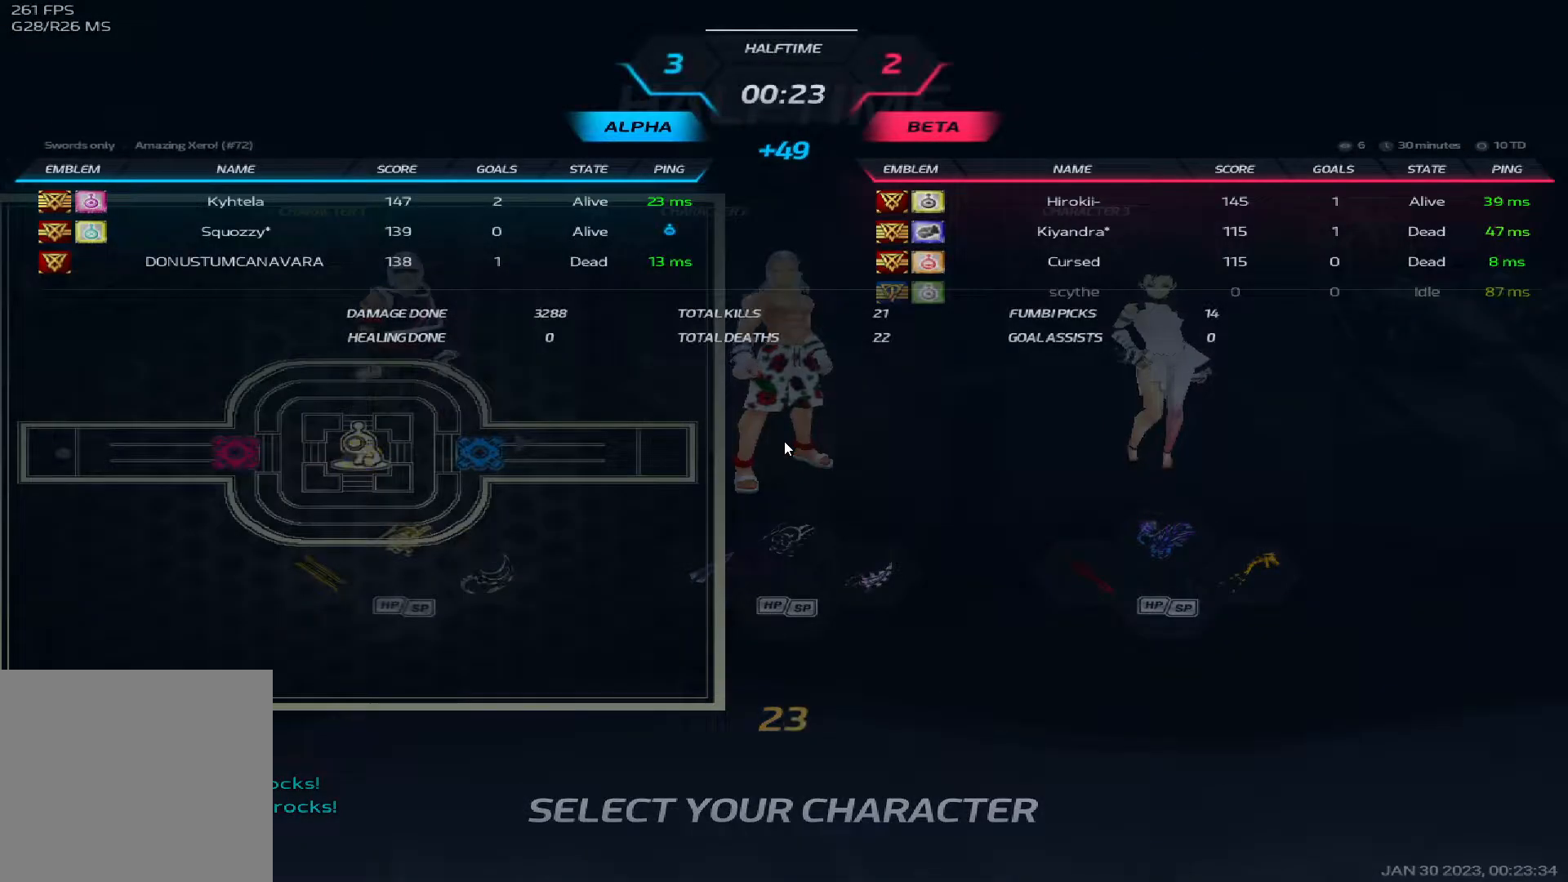
{"keys": ["tab"], "events": []}
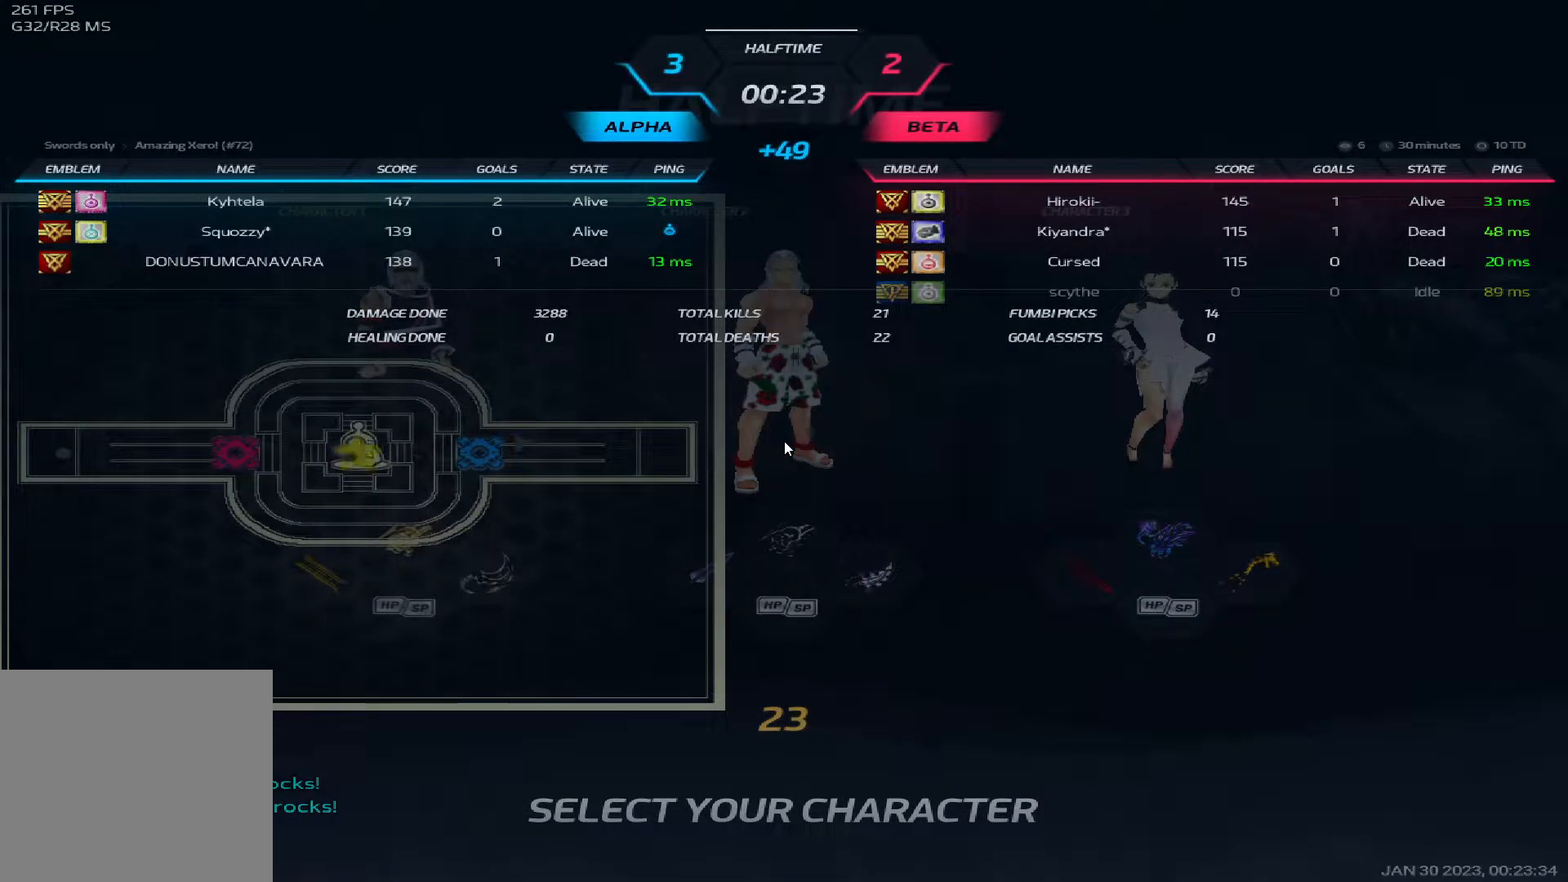
{"keys": ["tab"], "events": []}
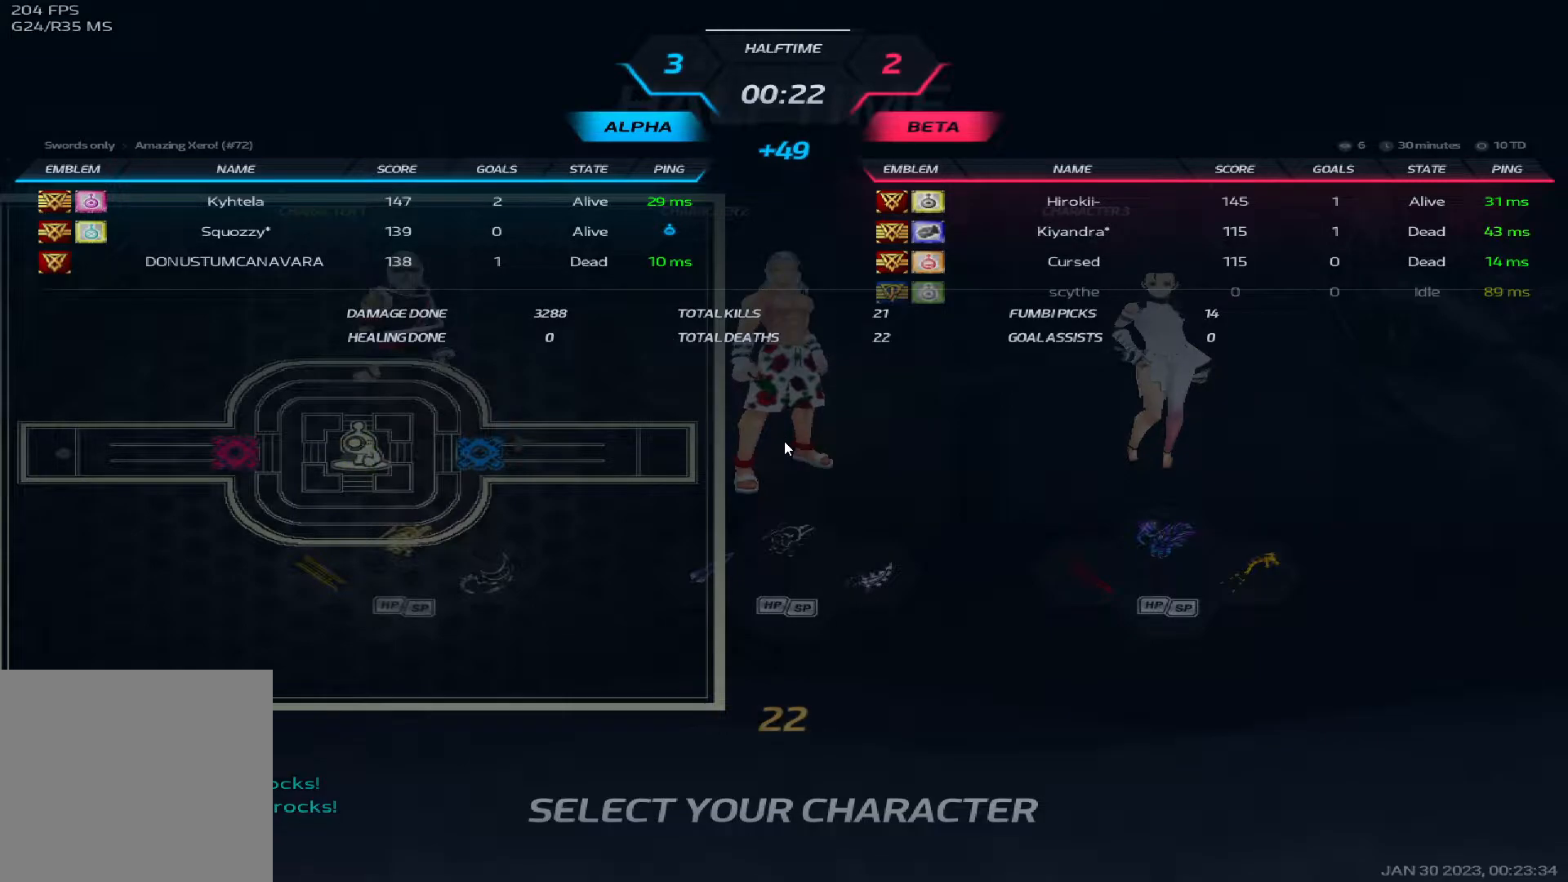
{"keys": [], "events": [[233, "tab", "up"]]}